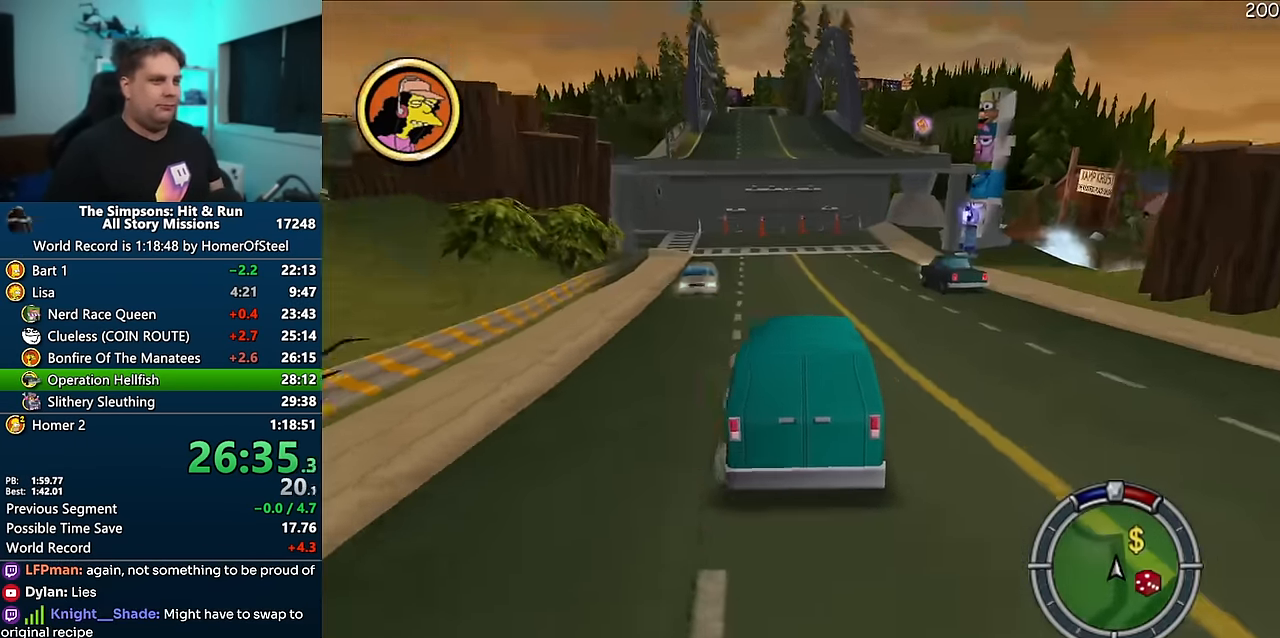
Gameplay with a controller (Xbox layout); each line is a JSON object with the inputs held at the frame after it (dt_ms = milliseconds from this image to that frame). "events" lists button and stick changes between this image and that frame as [ms after this image, input, new state], when the widget could be followed in between. Not read: B DPAD_LEFT L3 R3 Y.
{"dt_ms": 500, "buttons": ["A"], "left_stick": "center", "right_stick": "center", "events": [[250, "left_stick", "right"], [383, "left_stick", "center"]]}
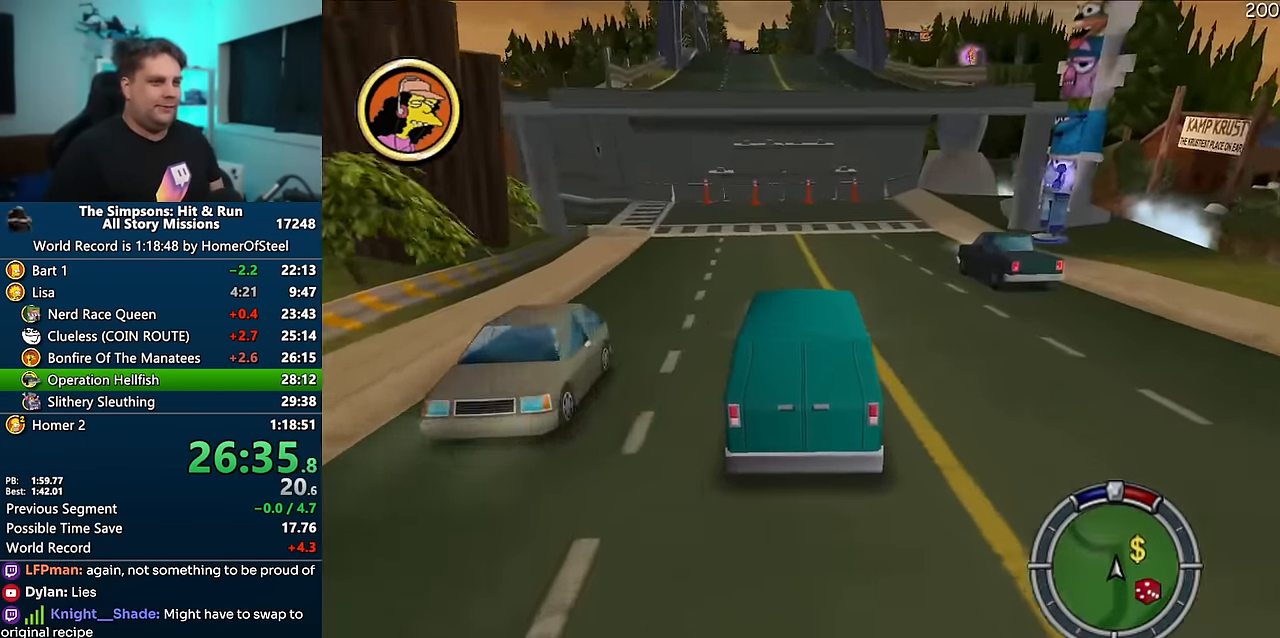
{"dt_ms": 500, "buttons": ["R1"], "left_stick": "right", "right_stick": "center", "events": [[33, "left_stick", "right"], [150, "R1", "down"], [366, "A", "up"]]}
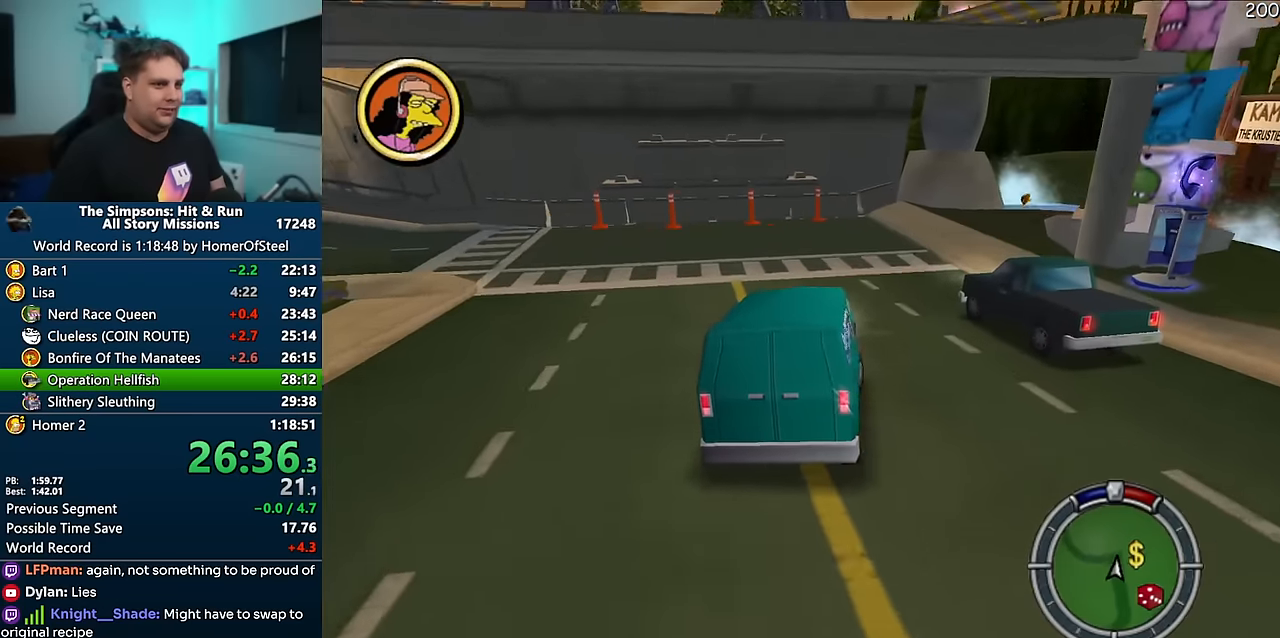
{"dt_ms": 500, "buttons": ["R1"], "left_stick": "right", "right_stick": "center", "events": [[283, "left_stick", "center"], [333, "left_stick", "right"]]}
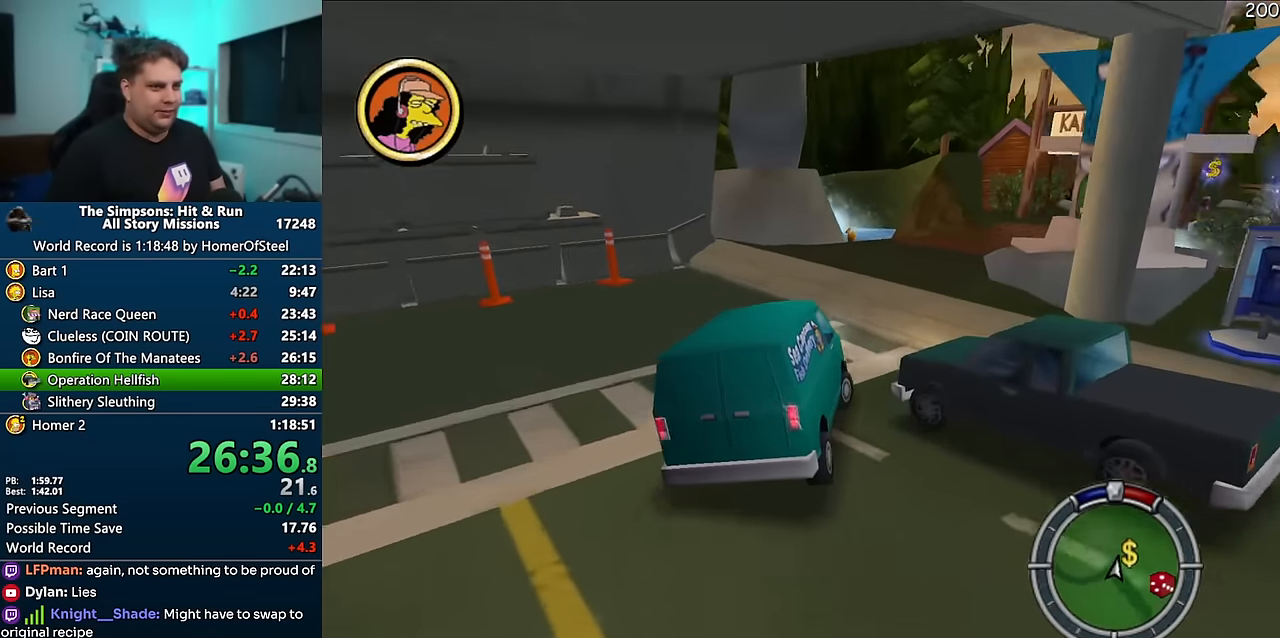
{"dt_ms": 500, "buttons": [], "left_stick": "right", "right_stick": "center", "events": [[183, "R1", "up"], [250, "left_stick", "center"], [433, "left_stick", "right"]]}
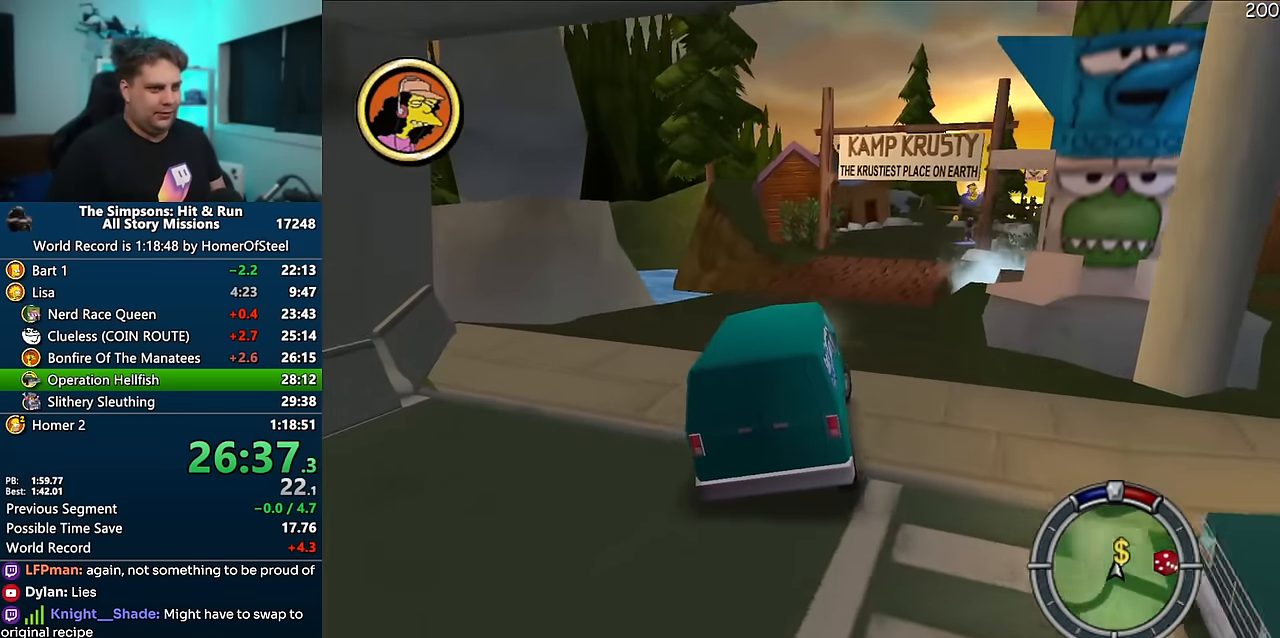
{"dt_ms": 500, "buttons": [], "left_stick": "right", "right_stick": "center", "events": [[100, "A", "down"], [133, "left_stick", "center"], [200, "left_stick", "right"], [466, "A", "up"]]}
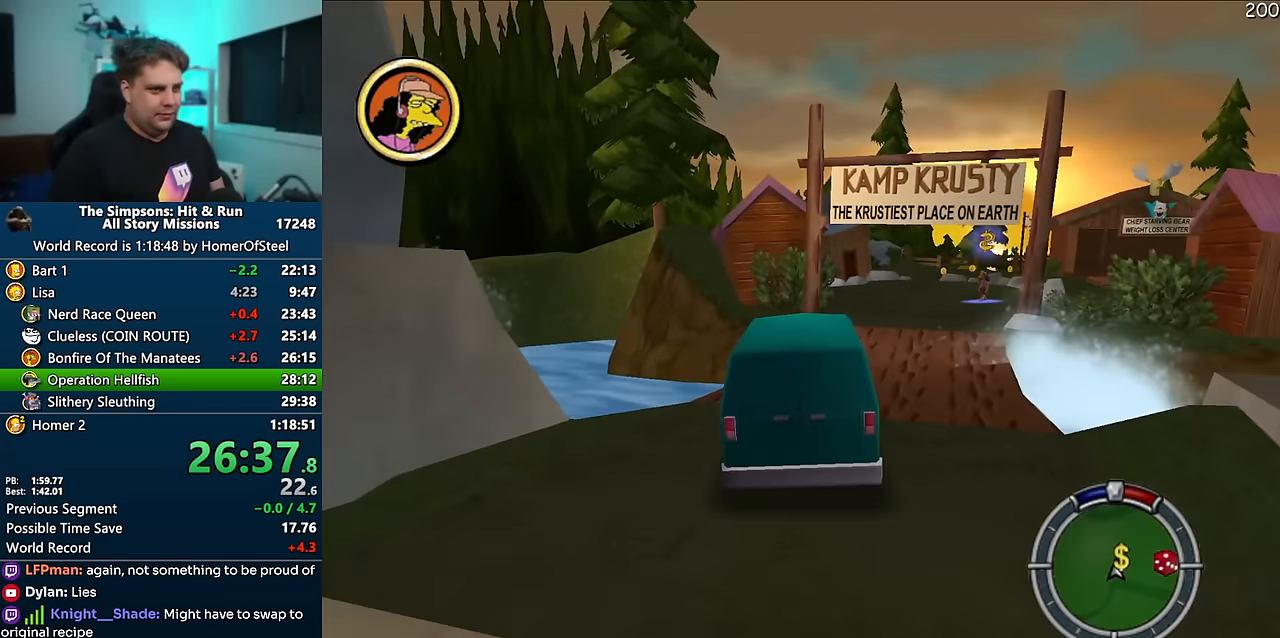
{"dt_ms": 500, "buttons": ["A"], "left_stick": "center", "right_stick": "center", "events": [[400, "A", "down"], [416, "left_stick", "center"]]}
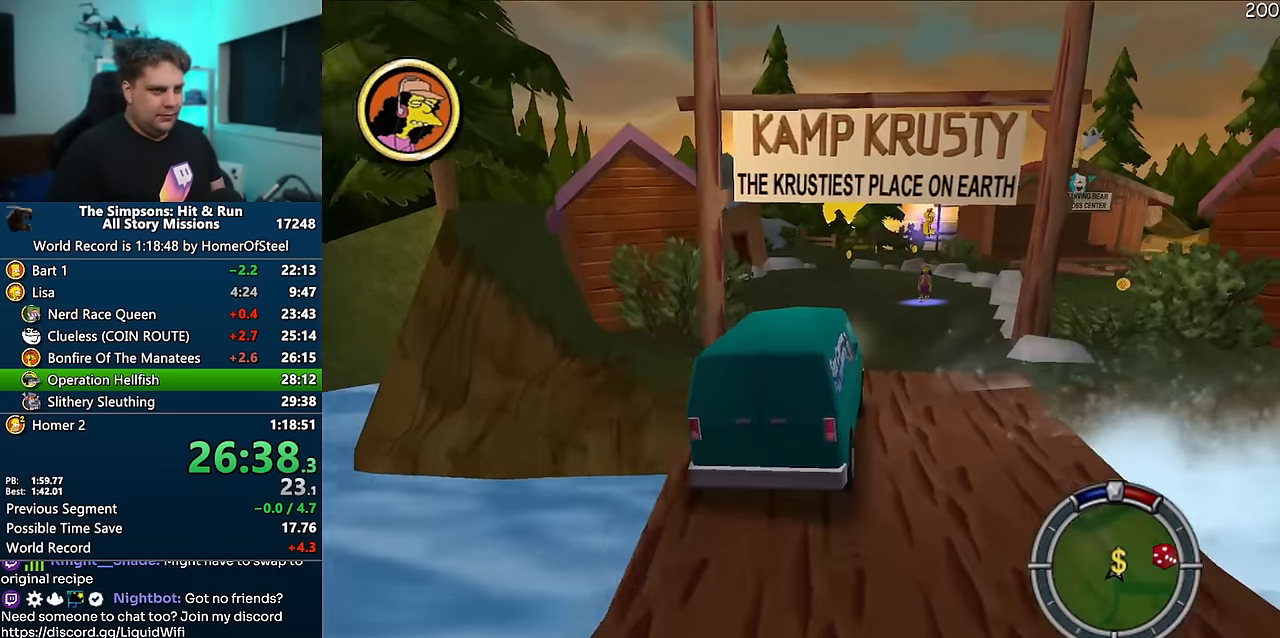
{"dt_ms": 500, "buttons": ["A"], "left_stick": "right", "right_stick": "center", "events": [[100, "left_stick", "right"], [200, "left_stick", "center"], [350, "left_stick", "right"]]}
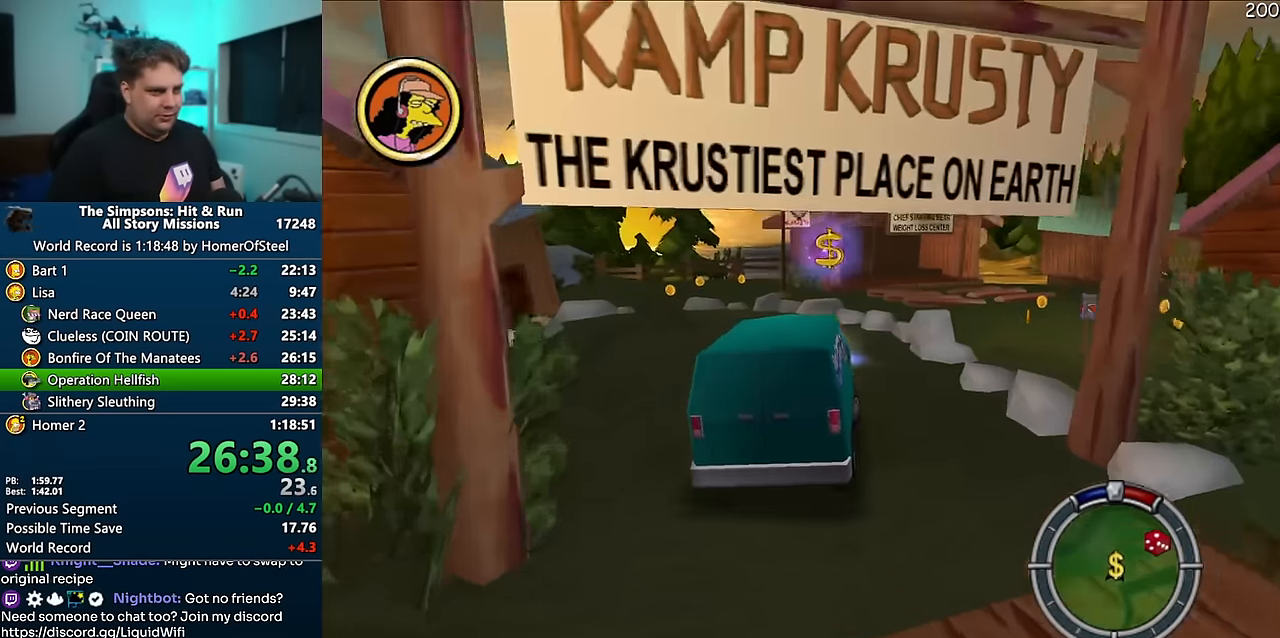
{"dt_ms": 500, "buttons": ["A"], "left_stick": "right", "right_stick": "center", "events": []}
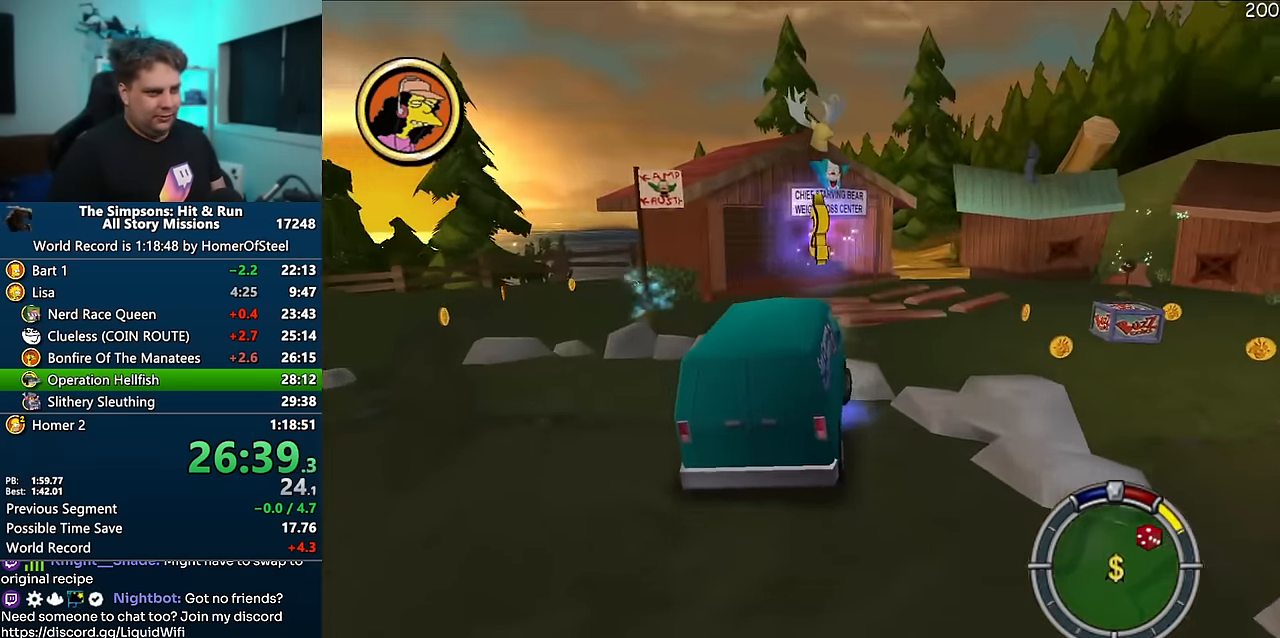
{"dt_ms": 500, "buttons": ["A"], "left_stick": "right", "right_stick": "center", "events": [[183, "A", "up"], [416, "A", "down"]]}
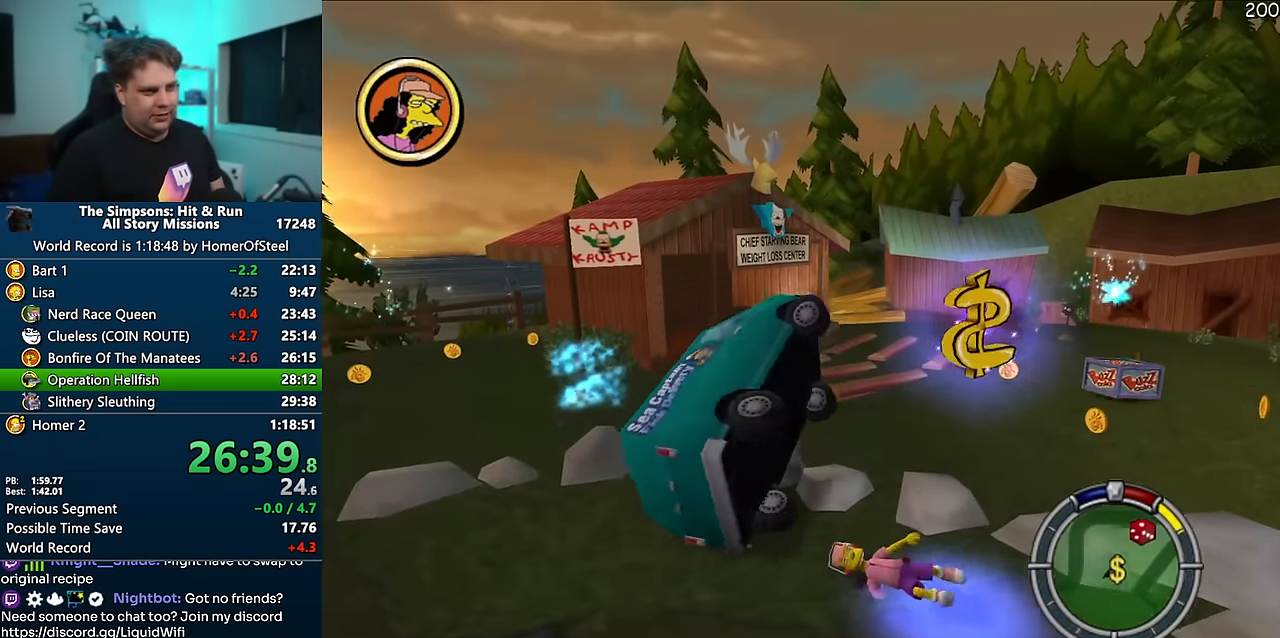
{"dt_ms": 500, "buttons": ["A"], "left_stick": "right", "right_stick": "center", "events": []}
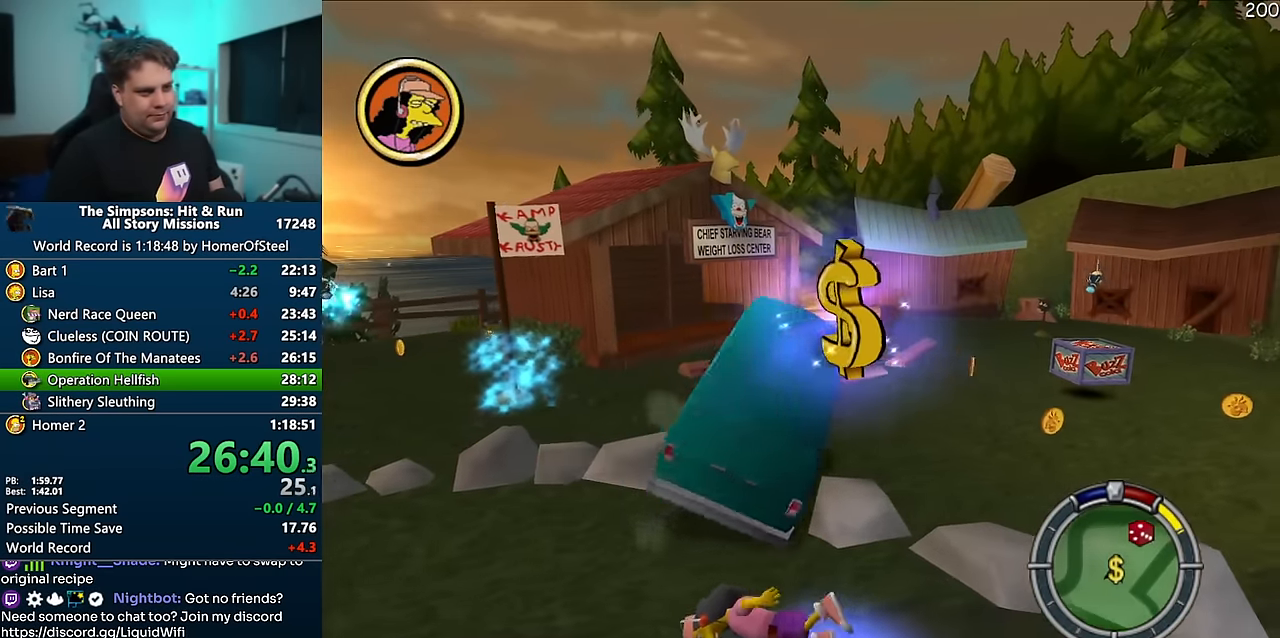
{"dt_ms": 500, "buttons": ["A"], "left_stick": "right", "right_stick": "center", "events": []}
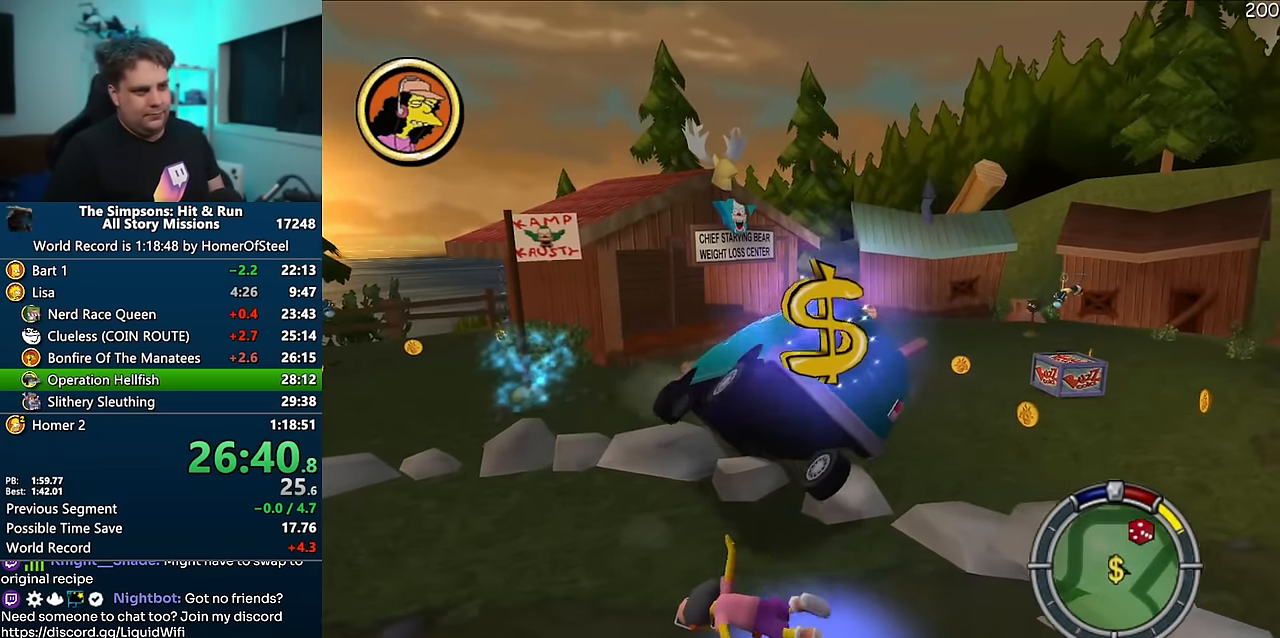
{"dt_ms": 500, "buttons": ["A"], "left_stick": "right", "right_stick": "center", "events": []}
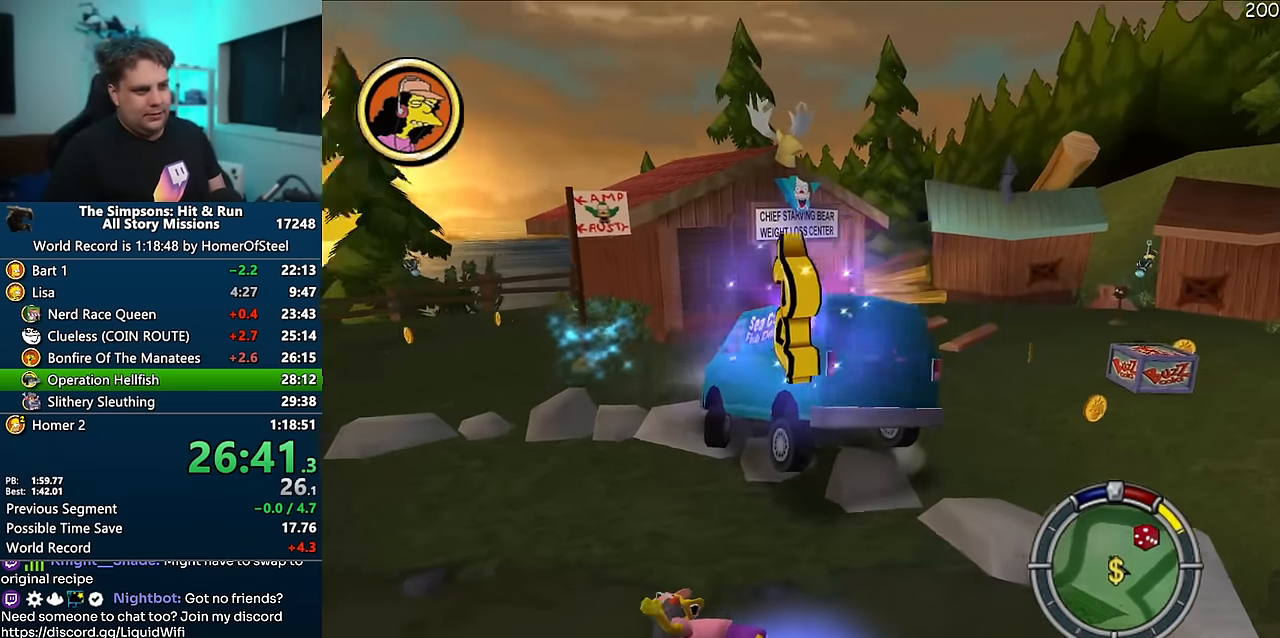
{"dt_ms": 500, "buttons": ["A"], "left_stick": "right", "right_stick": "center", "events": []}
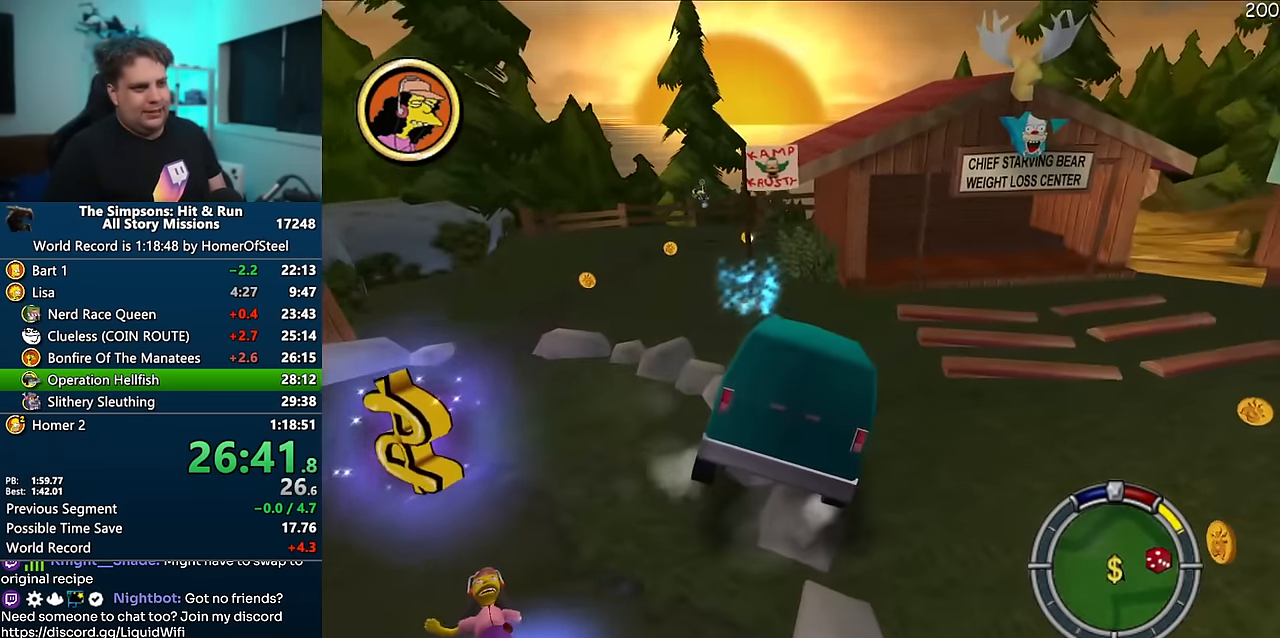
{"dt_ms": 500, "buttons": [], "left_stick": "left", "right_stick": "center", "events": [[200, "A", "up"], [233, "left_stick", "center"], [283, "left_stick", "left"]]}
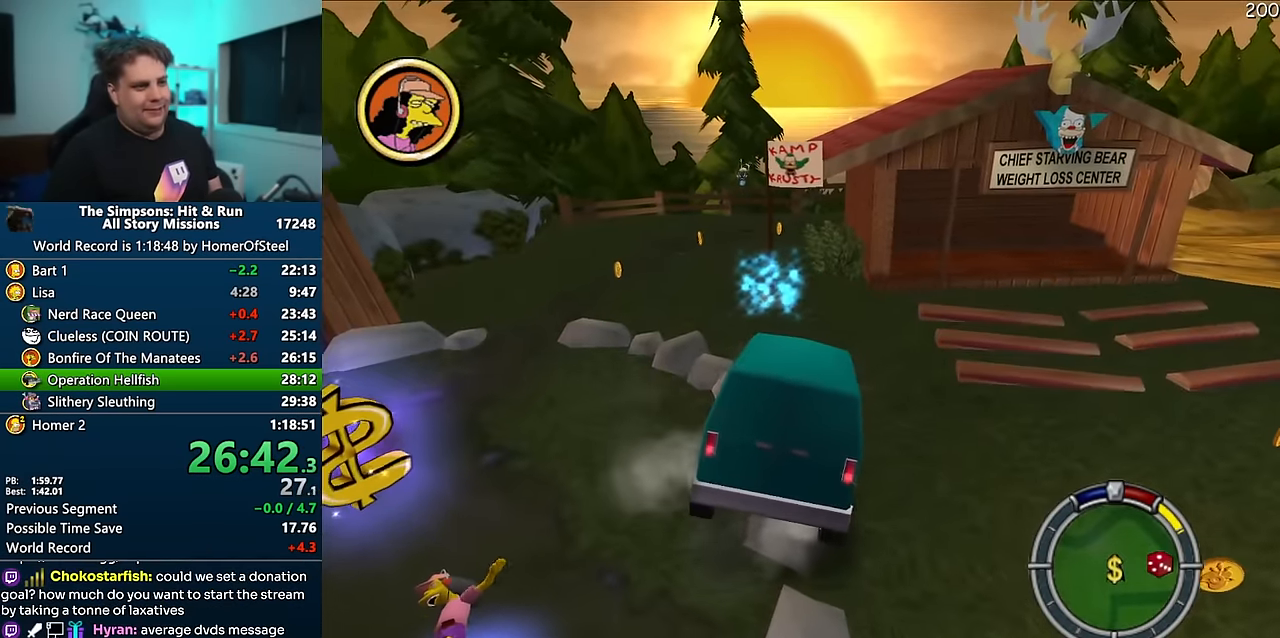
{"dt_ms": 500, "buttons": [], "left_stick": "center", "right_stick": "center", "events": [[500, "left_stick", "center"]]}
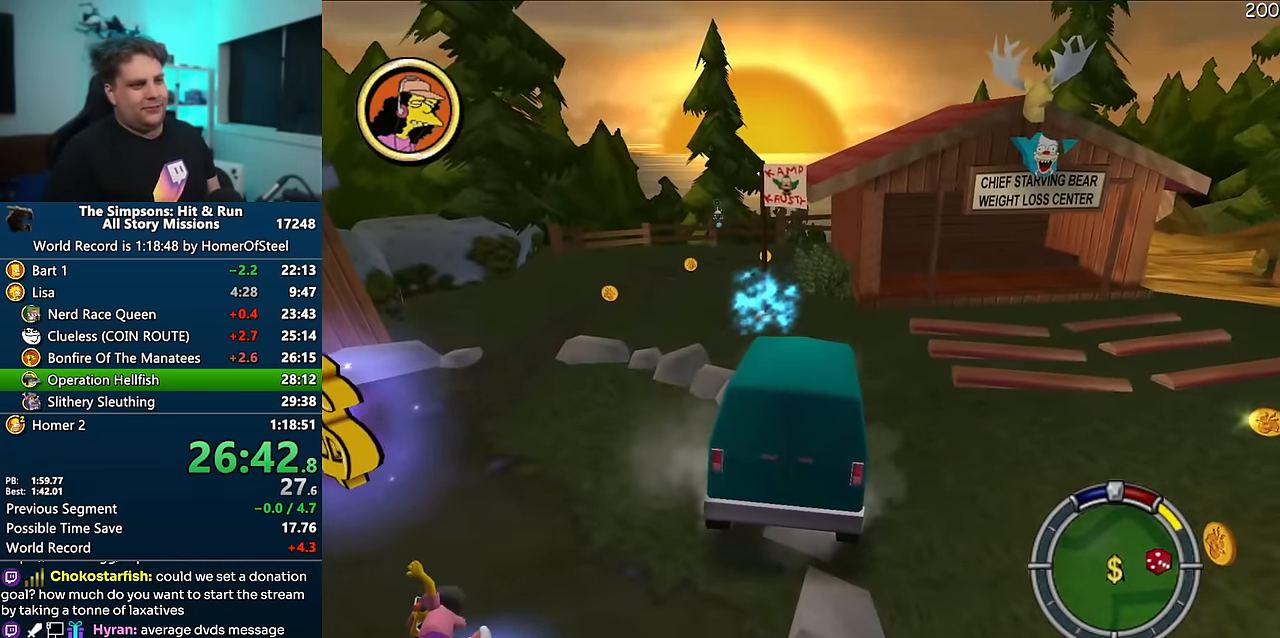
{"dt_ms": 500, "buttons": ["A"], "left_stick": "right", "right_stick": "center", "events": [[33, "A", "down"], [83, "left_stick", "right"]]}
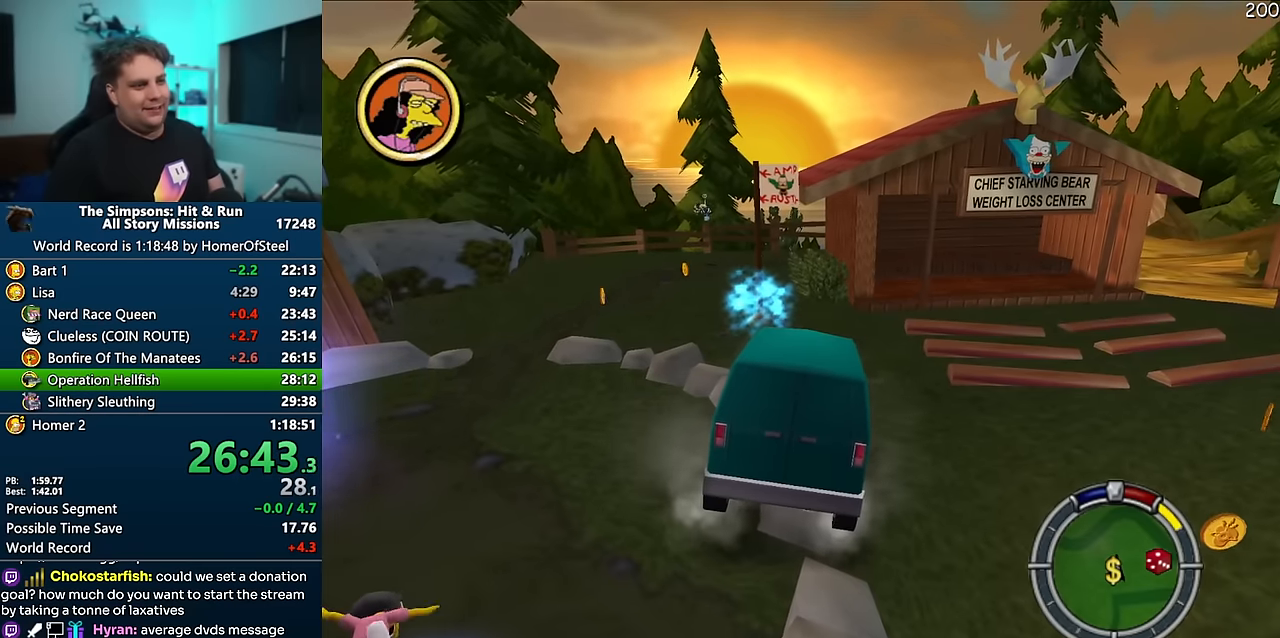
{"dt_ms": 500, "buttons": [], "left_stick": "left", "right_stick": "center", "events": [[400, "A", "up"], [450, "left_stick", "left"]]}
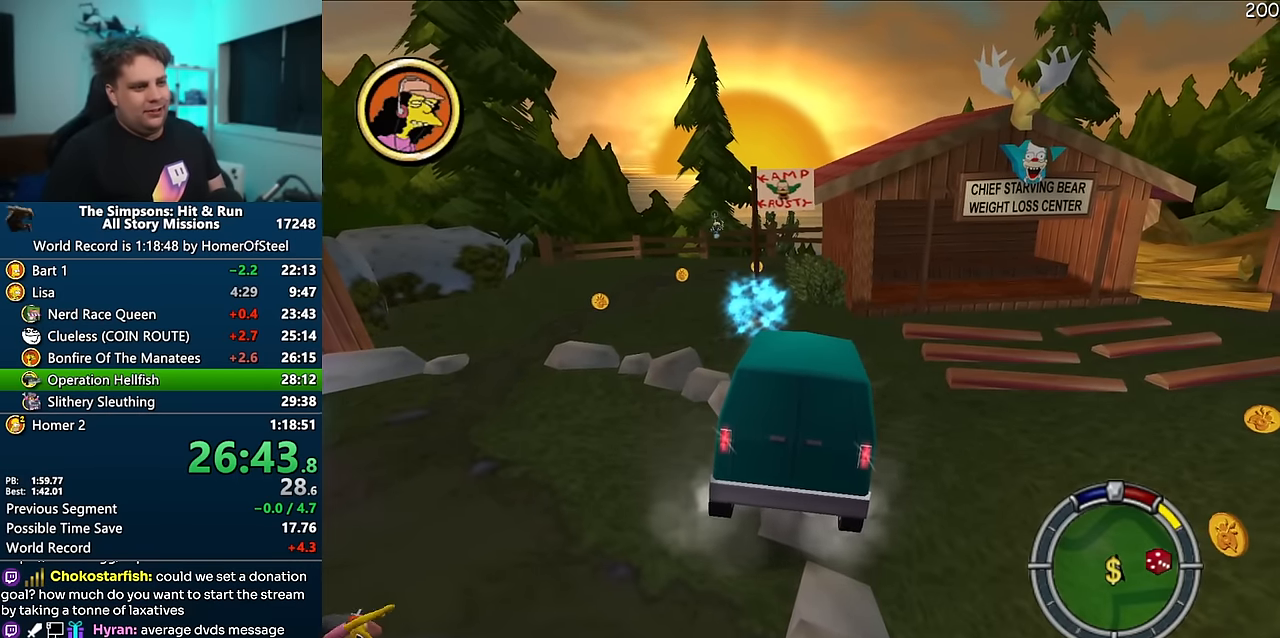
{"dt_ms": 500, "buttons": [], "left_stick": "center", "right_stick": "center", "events": [[433, "left_stick", "center"]]}
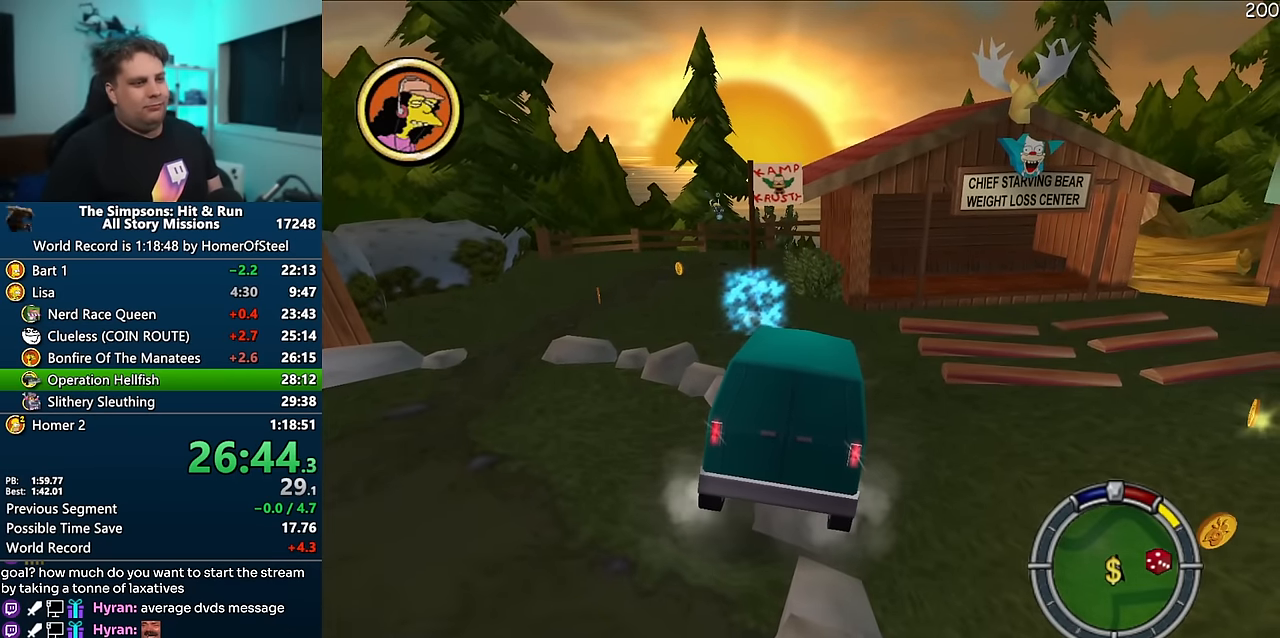
{"dt_ms": 500, "buttons": [], "left_stick": "center", "right_stick": "center", "events": []}
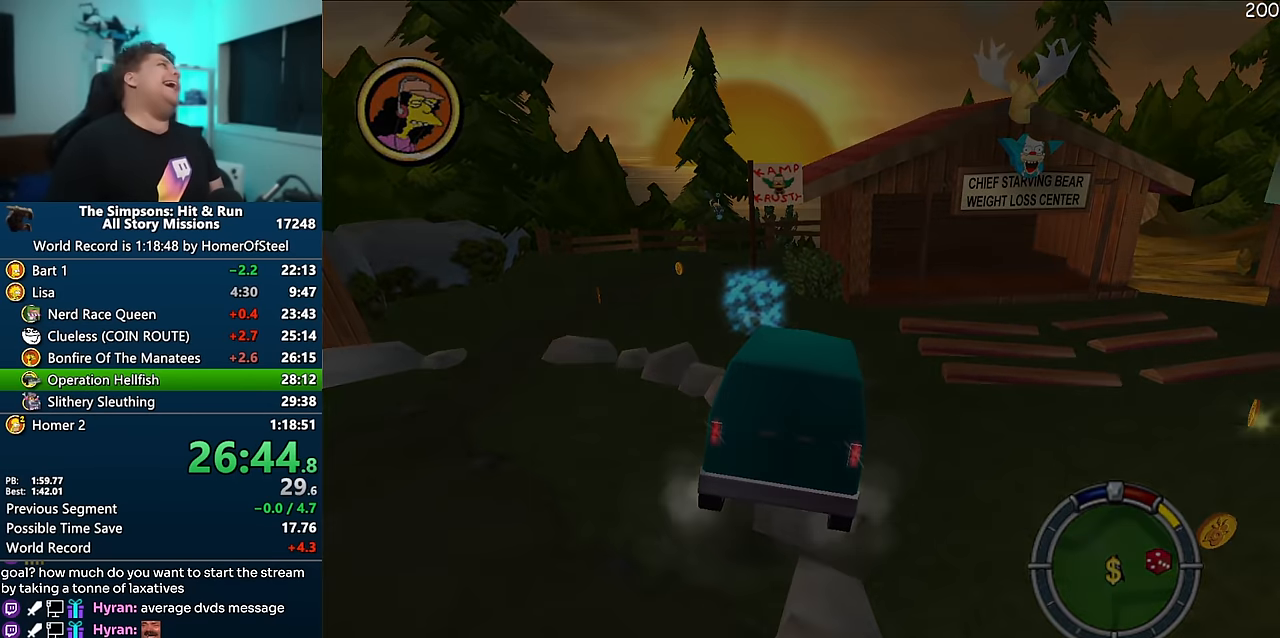
{"dt_ms": 500, "buttons": [], "left_stick": "up-right", "right_stick": "center", "events": [[183, "left_stick", "up-right"]]}
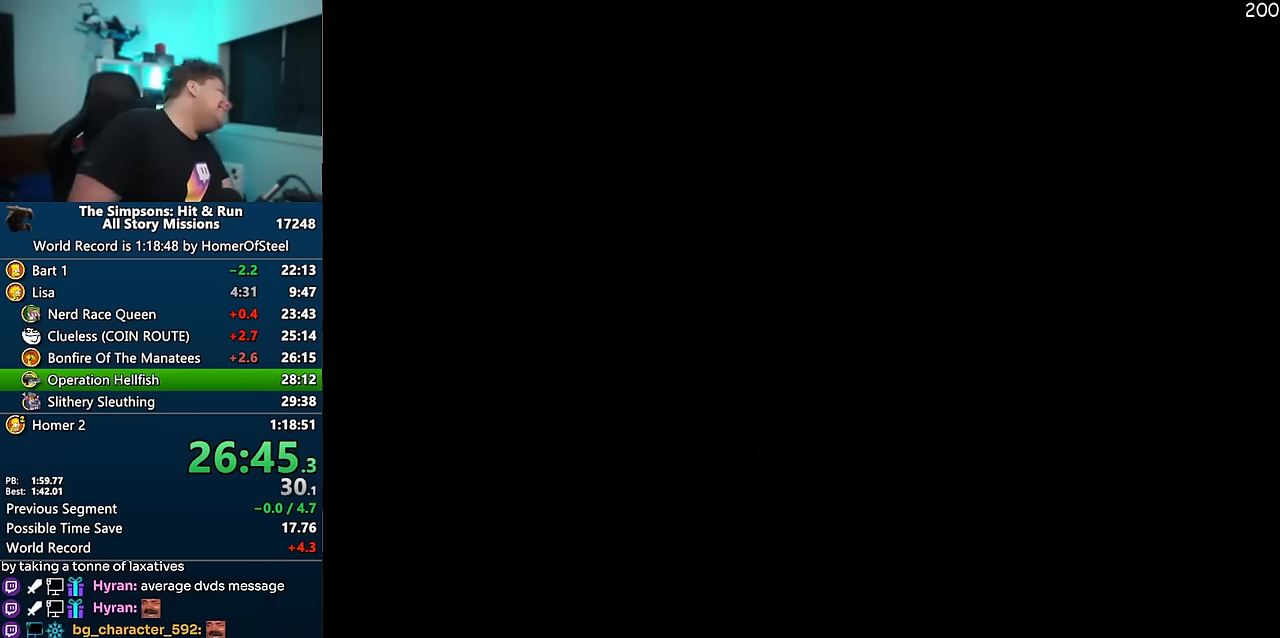
{"dt_ms": 500, "buttons": [], "left_stick": "down-right", "right_stick": "center", "events": [[350, "left_stick", "right"], [483, "left_stick", "down-right"]]}
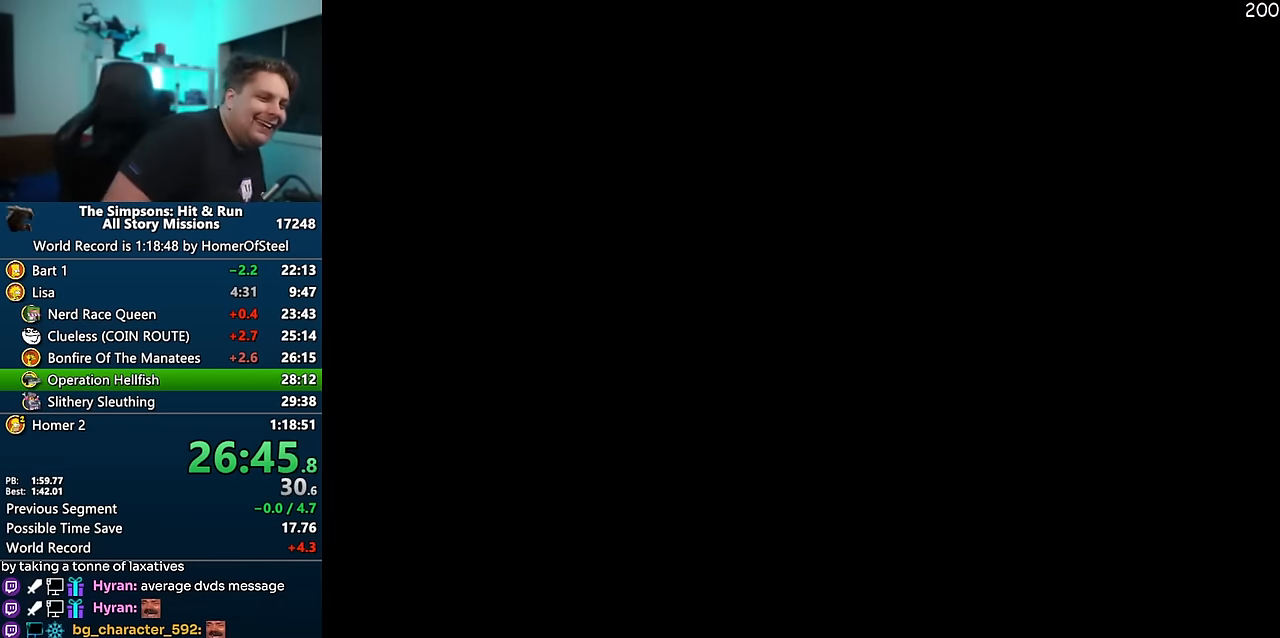
{"dt_ms": 500, "buttons": ["X"], "left_stick": "left", "right_stick": "center", "events": [[266, "X", "down"], [316, "left_stick", "down-left"], [433, "left_stick", "left"]]}
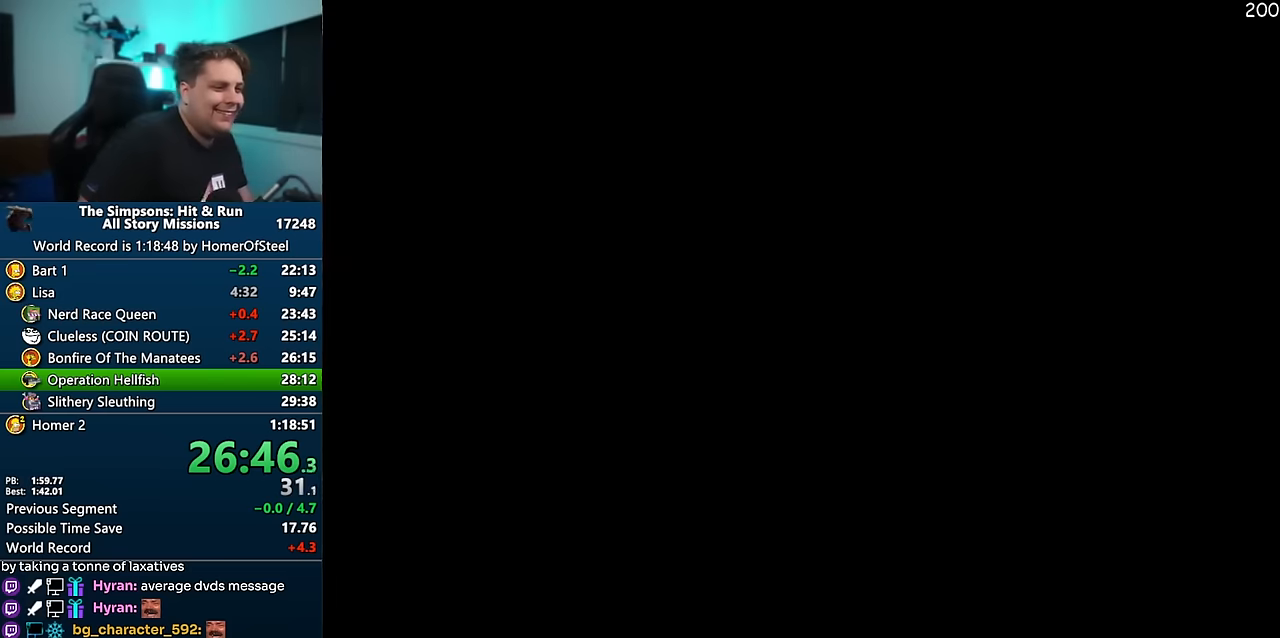
{"dt_ms": 500, "buttons": [], "left_stick": "up-right", "right_stick": "center", "events": [[17, "X", "up"], [33, "left_stick", "up-left"], [150, "X", "down"], [417, "left_stick", "up-right"], [433, "X", "up"]]}
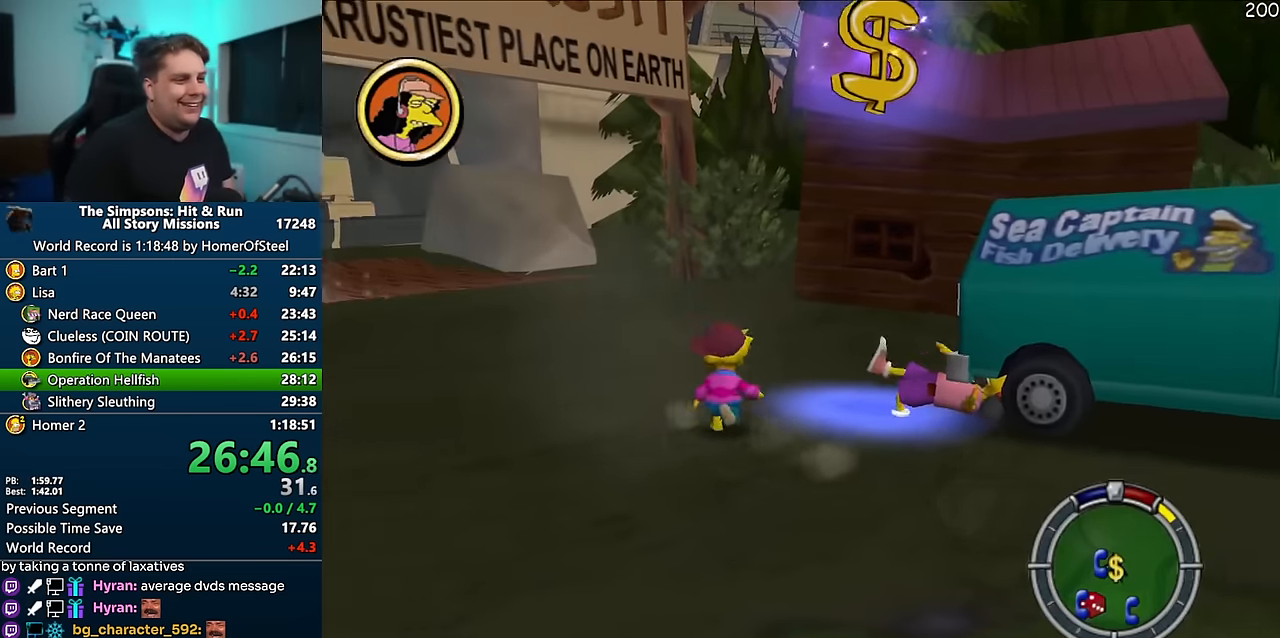
{"dt_ms": 1000, "buttons": [], "left_stick": "center", "right_stick": "center", "events": [[233, "left_stick", "center"], [467, "left_stick", "right"], [533, "left_stick", "center"]]}